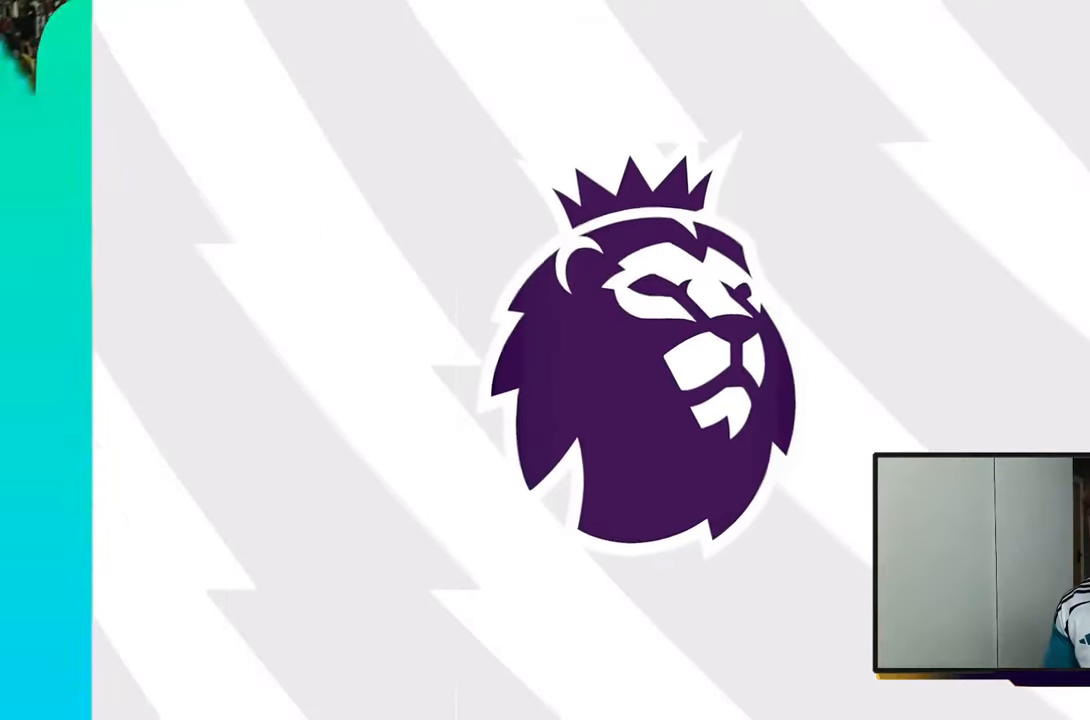
Gameplay with a controller (Xbox layout); each line is a JSON object with the inputs held at the frame after it. "events" lists button and stick changes between this image and that frame as [ms after this image, input, new state], when the widget could be followed in between. Not read: L3 R3.
{"buttons": [], "left_stick": "center", "right_stick": "center", "events": []}
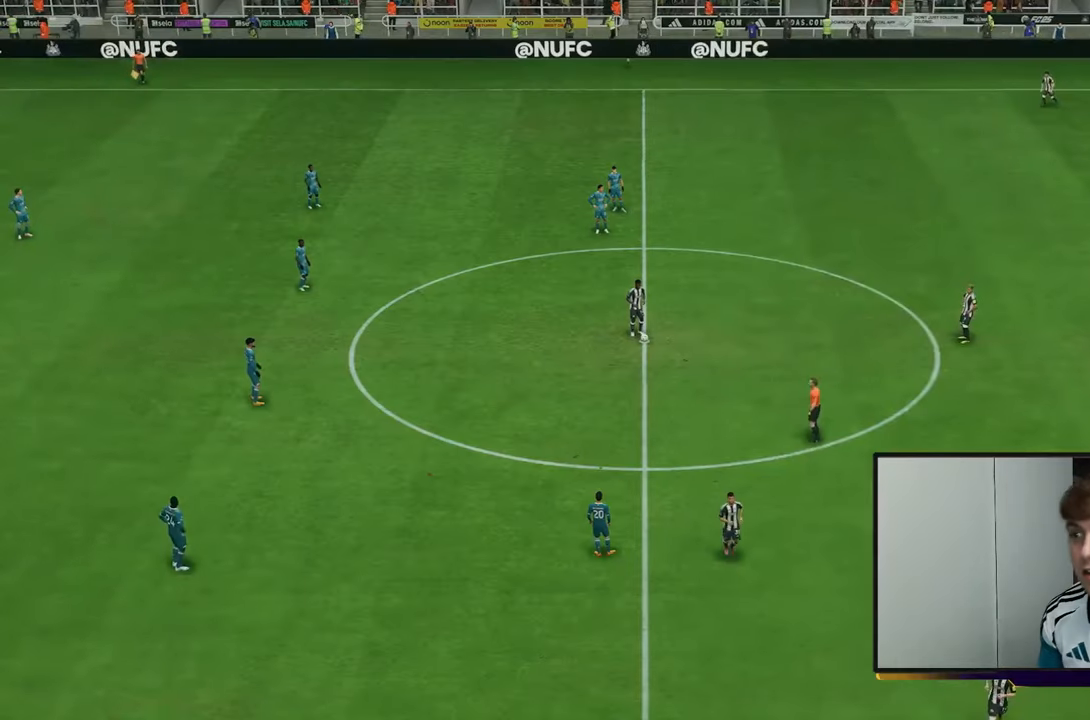
{"buttons": [], "left_stick": "center", "right_stick": "center", "events": [[150, "A", "down"], [200, "A", "up"], [217, "A", "down"], [283, "A", "up"]]}
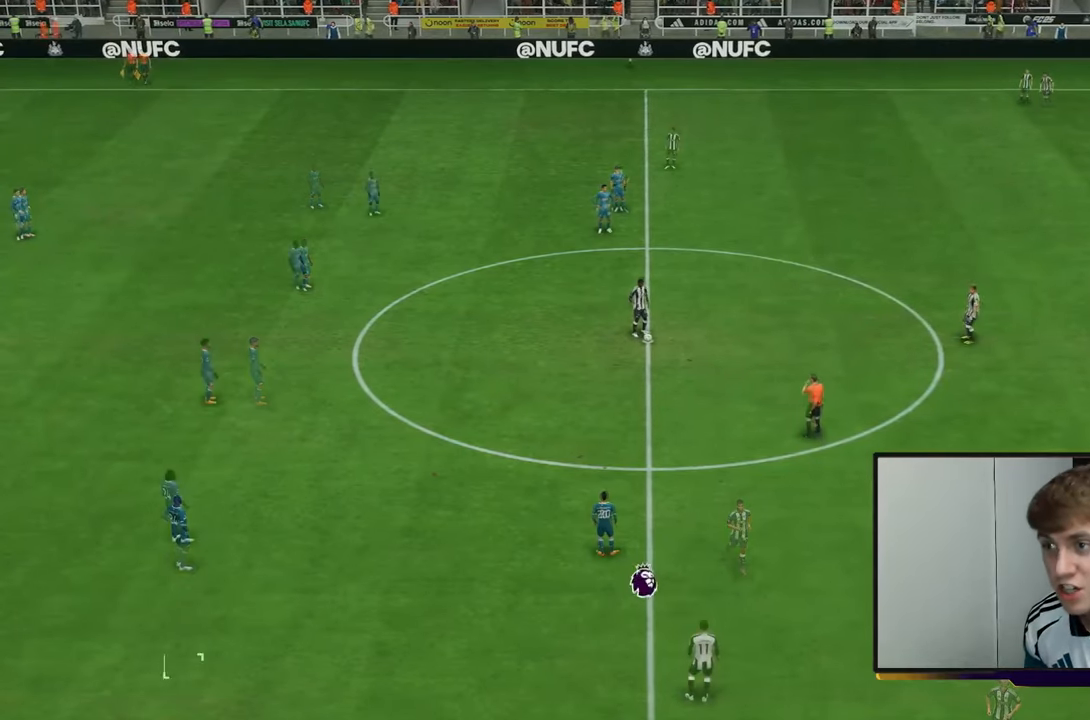
{"buttons": ["A"], "left_stick": "right", "right_stick": "center", "events": [[283, "A", "down"], [283, "left_stick", "right"]]}
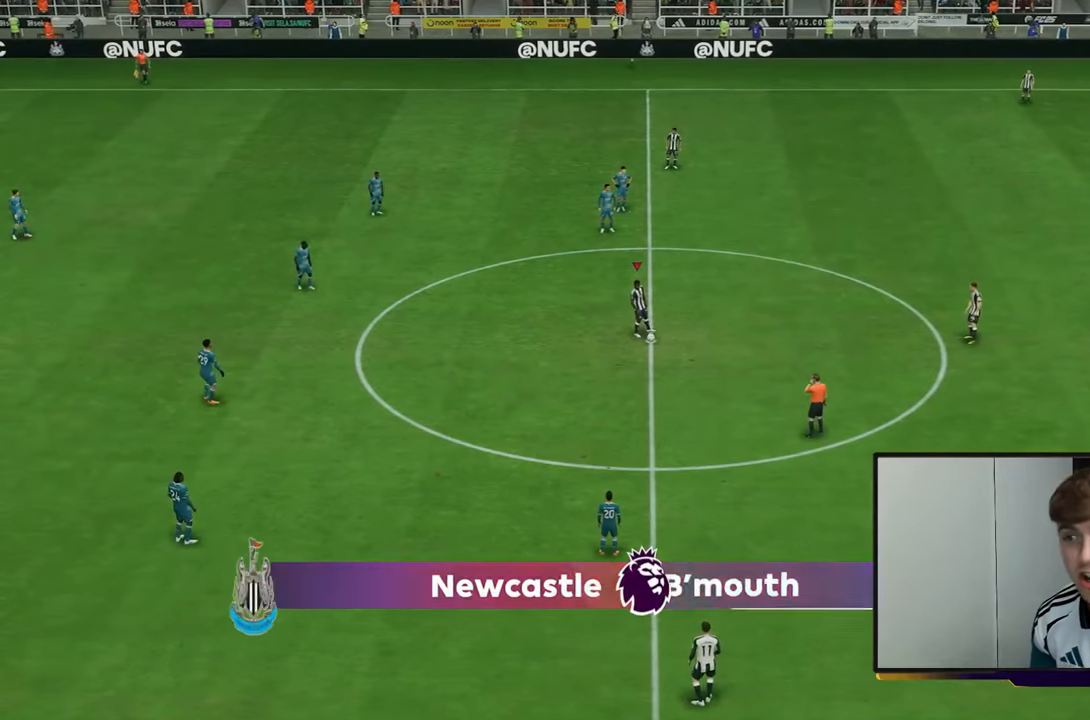
{"buttons": [], "left_stick": "center", "right_stick": "center", "events": [[17, "A", "up"], [217, "left_stick", "center"]]}
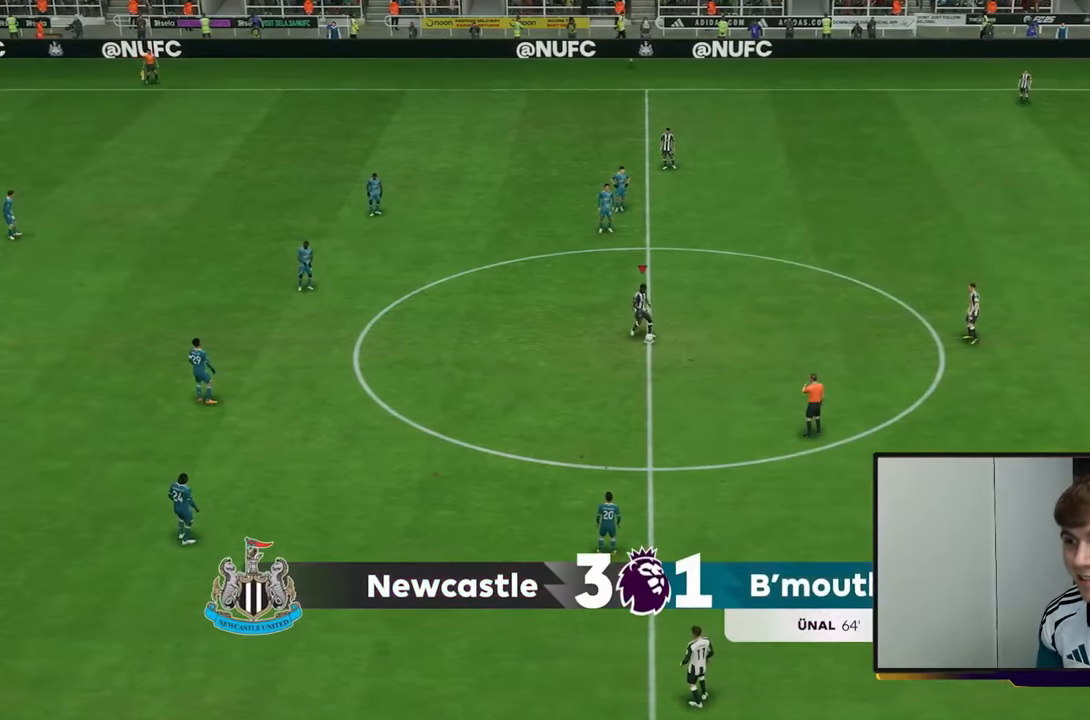
{"buttons": ["R2"], "left_stick": "left", "right_stick": "center", "events": [[283, "R2", "down"], [283, "left_stick", "left"]]}
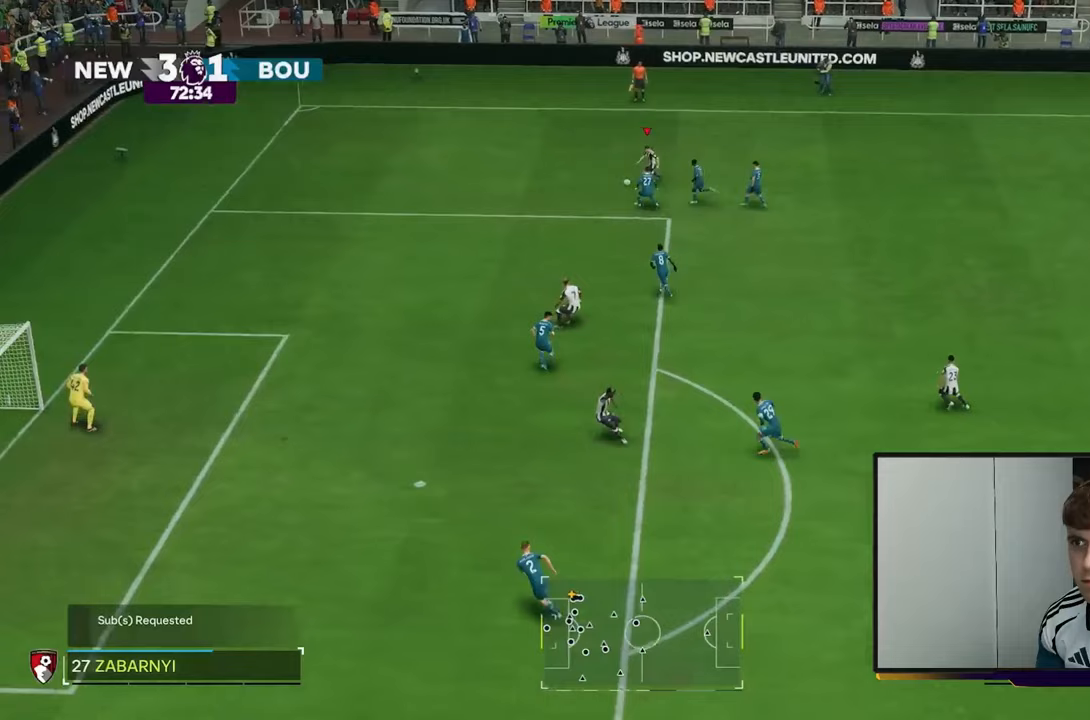
{"buttons": ["R2"], "left_stick": "left", "right_stick": "center", "events": []}
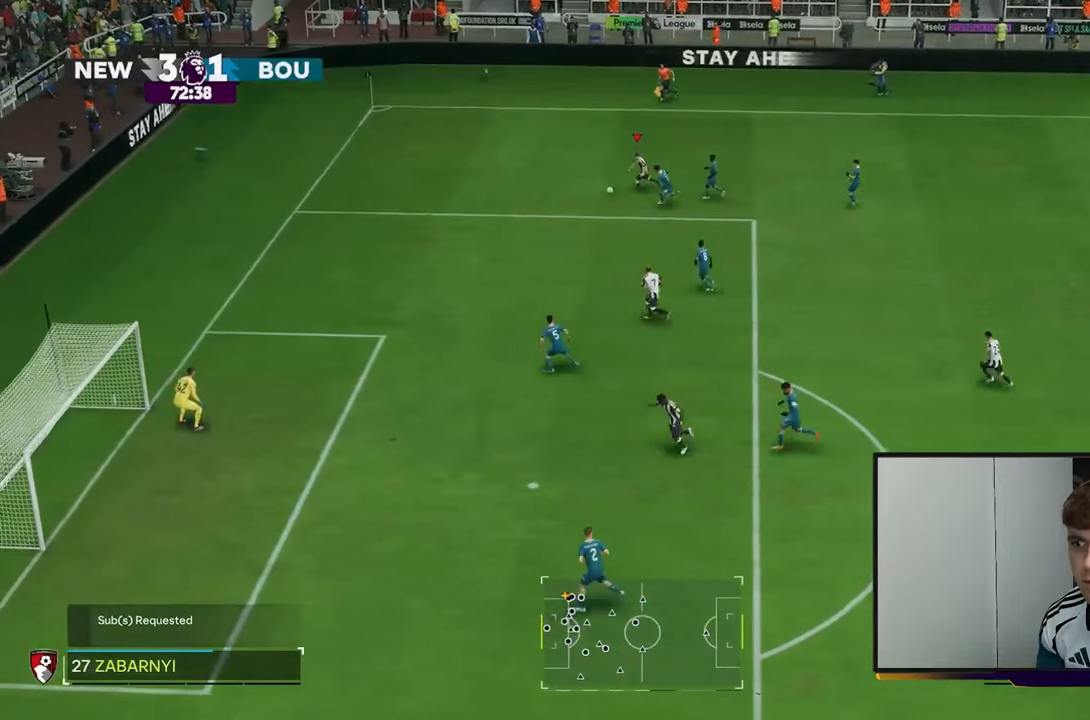
{"buttons": ["R2"], "left_stick": "down", "right_stick": "center", "events": [[50, "X", "down"], [100, "left_stick", "down-left"], [317, "X", "up"], [383, "left_stick", "down"]]}
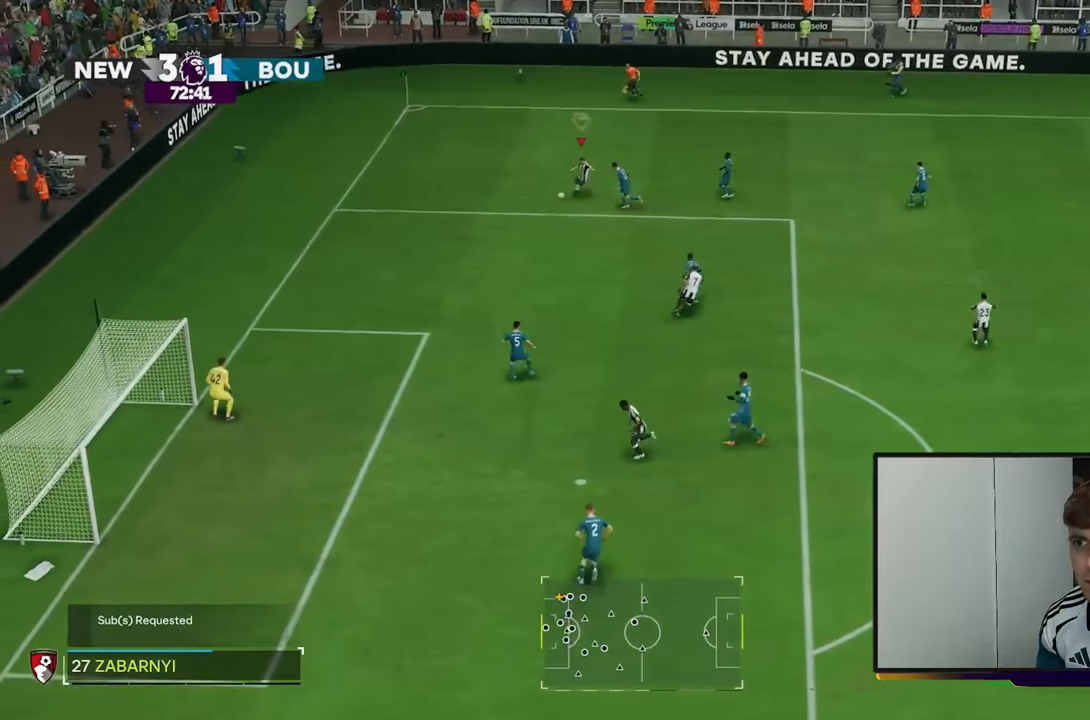
{"buttons": [], "left_stick": "down", "right_stick": "center", "events": [[233, "R2", "up"]]}
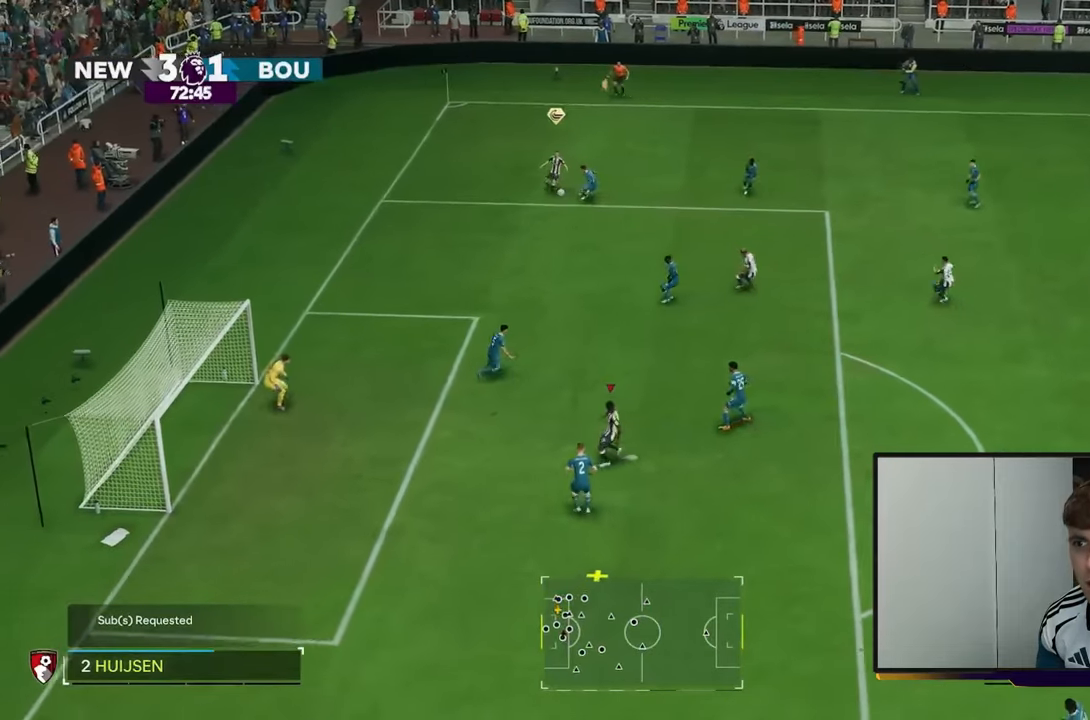
{"buttons": [], "left_stick": "left", "right_stick": "center", "events": [[150, "left_stick", "left"]]}
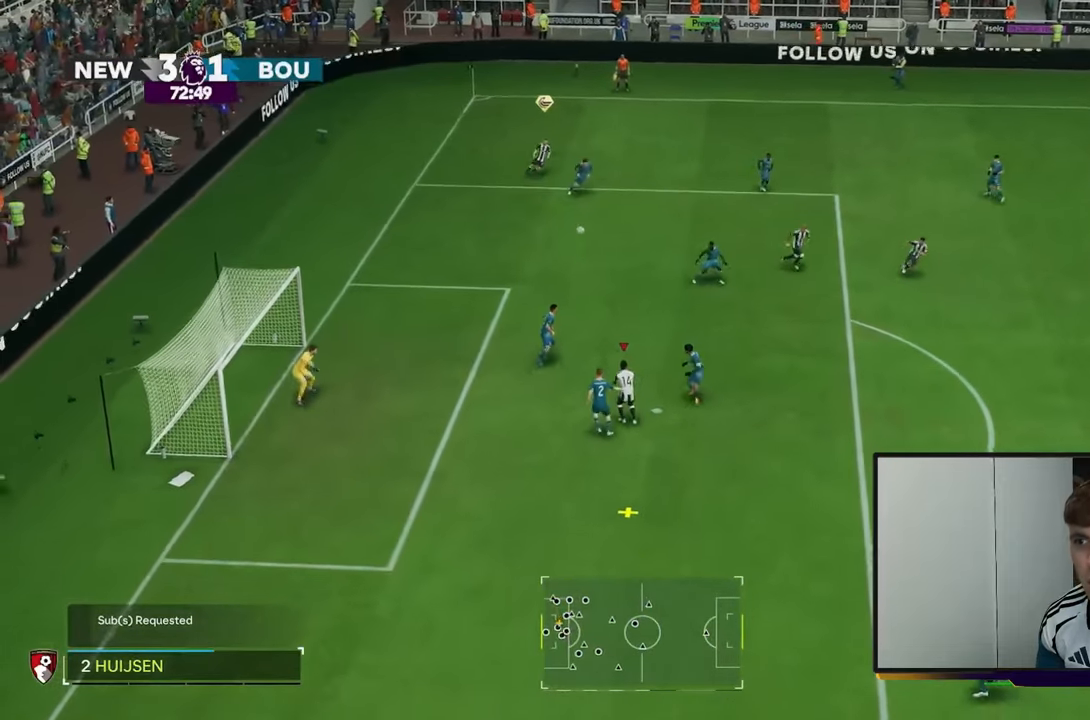
{"buttons": ["R2"], "left_stick": "left", "right_stick": "center", "events": [[100, "R2", "down"]]}
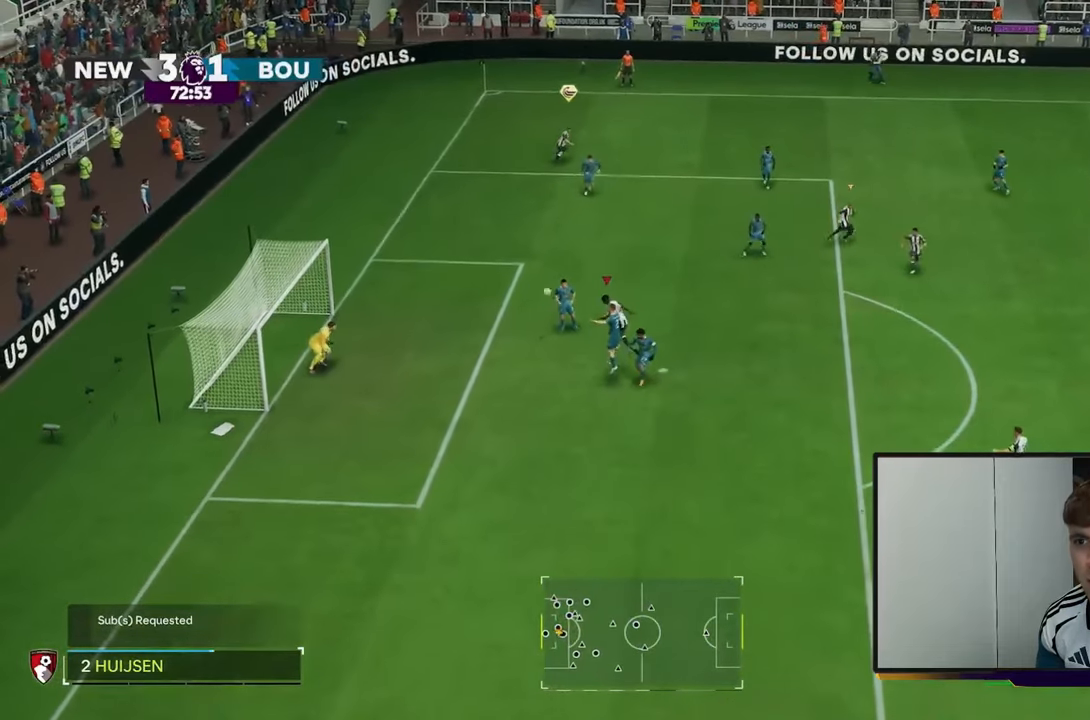
{"buttons": [], "left_stick": "left", "right_stick": "center", "events": [[233, "R2", "up"]]}
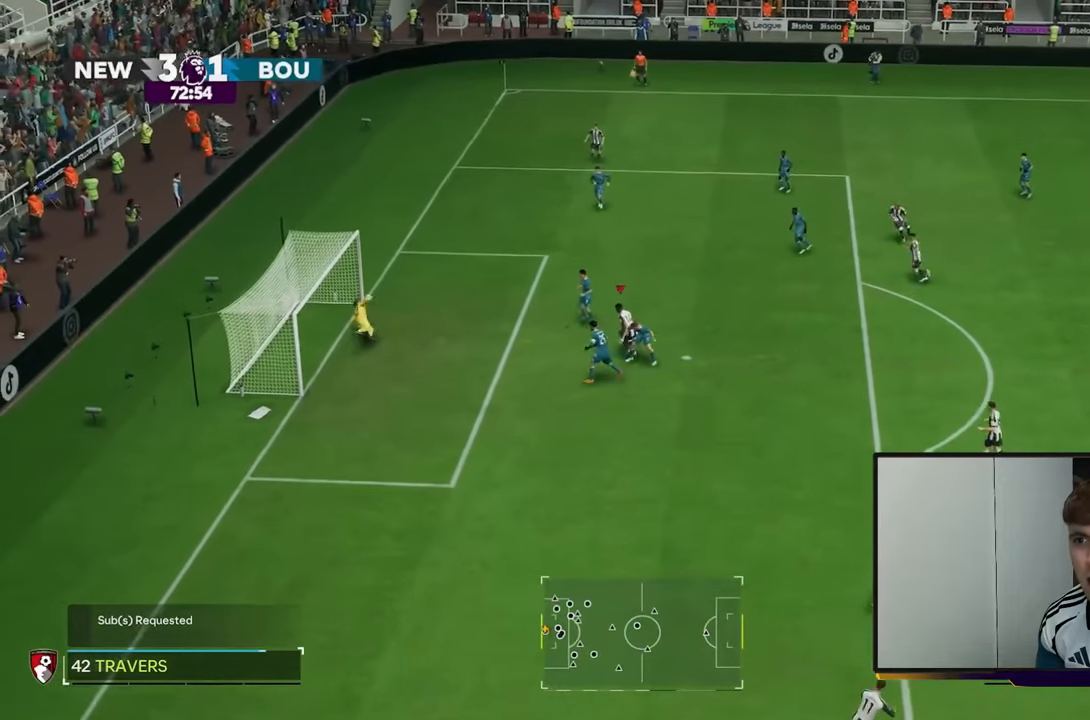
{"buttons": [], "left_stick": "left", "right_stick": "center", "events": []}
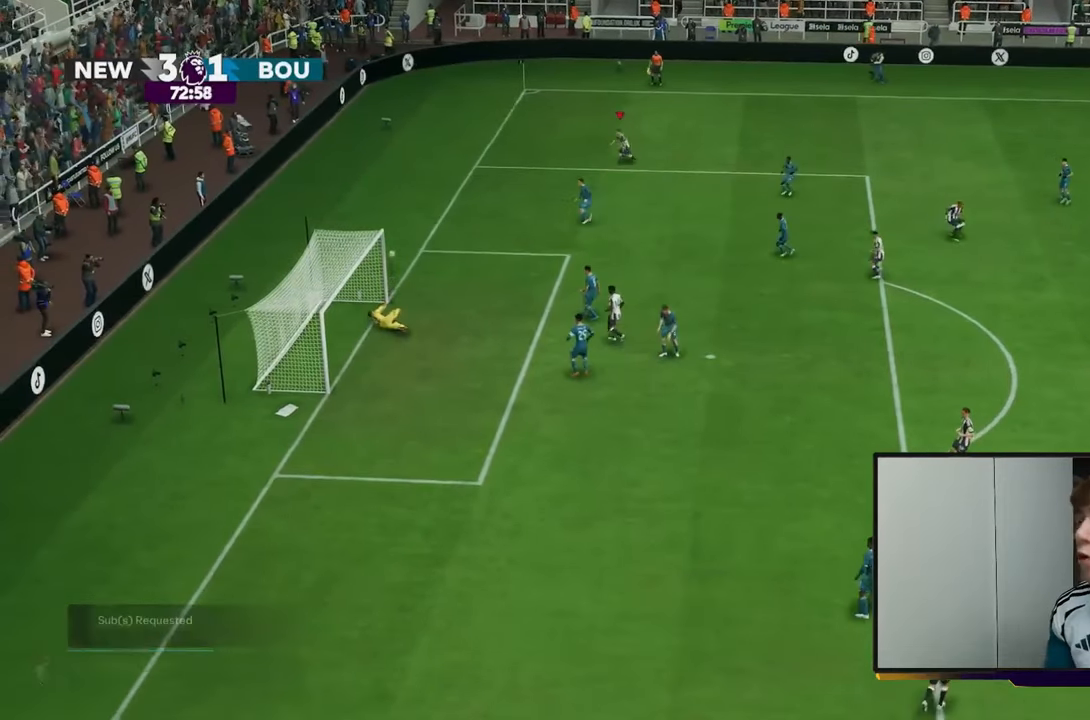
{"buttons": [], "left_stick": "center", "right_stick": "center", "events": [[283, "left_stick", "center"]]}
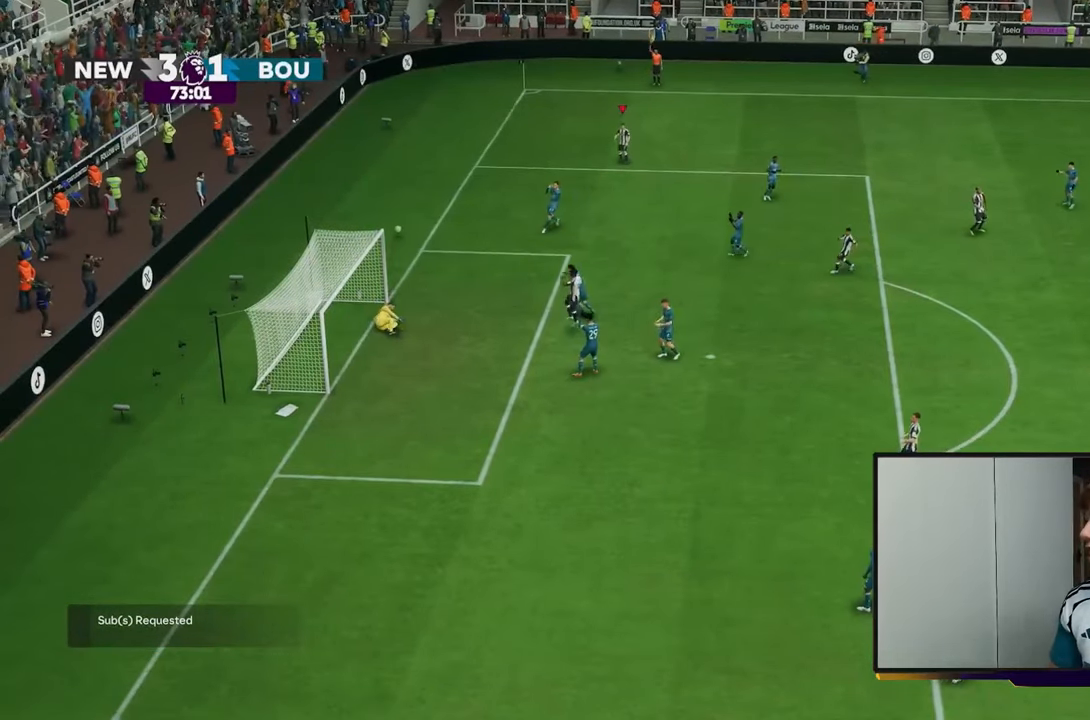
{"buttons": [], "left_stick": "center", "right_stick": "center", "events": []}
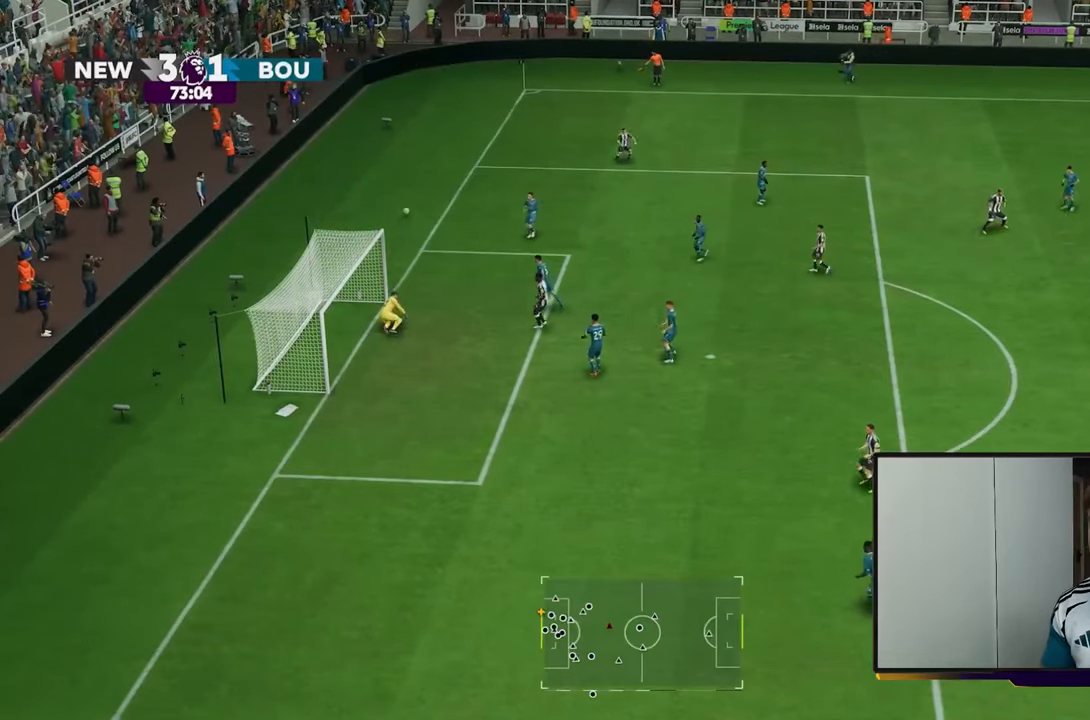
{"buttons": [], "left_stick": "center", "right_stick": "center", "events": []}